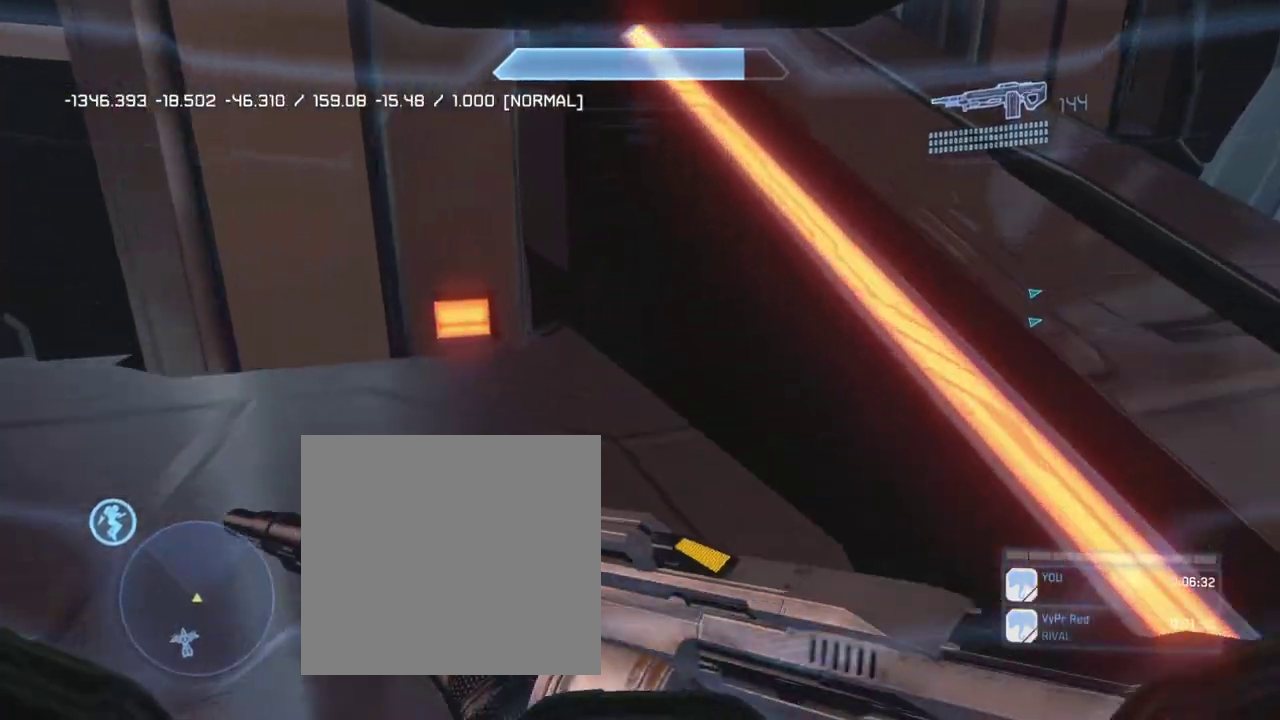
Gameplay with a controller (Xbox layout); each line is a JSON object with the inputs held at the frame after it. "events" lists button and stick changes between this image and that frame as [ms after this image, input, new state], when the widget could be followed in between. Not read: L1.
{"buttons": [], "left_stick": "up", "right_stick": "center", "events": [[34, "A", "down"], [167, "A", "up"]]}
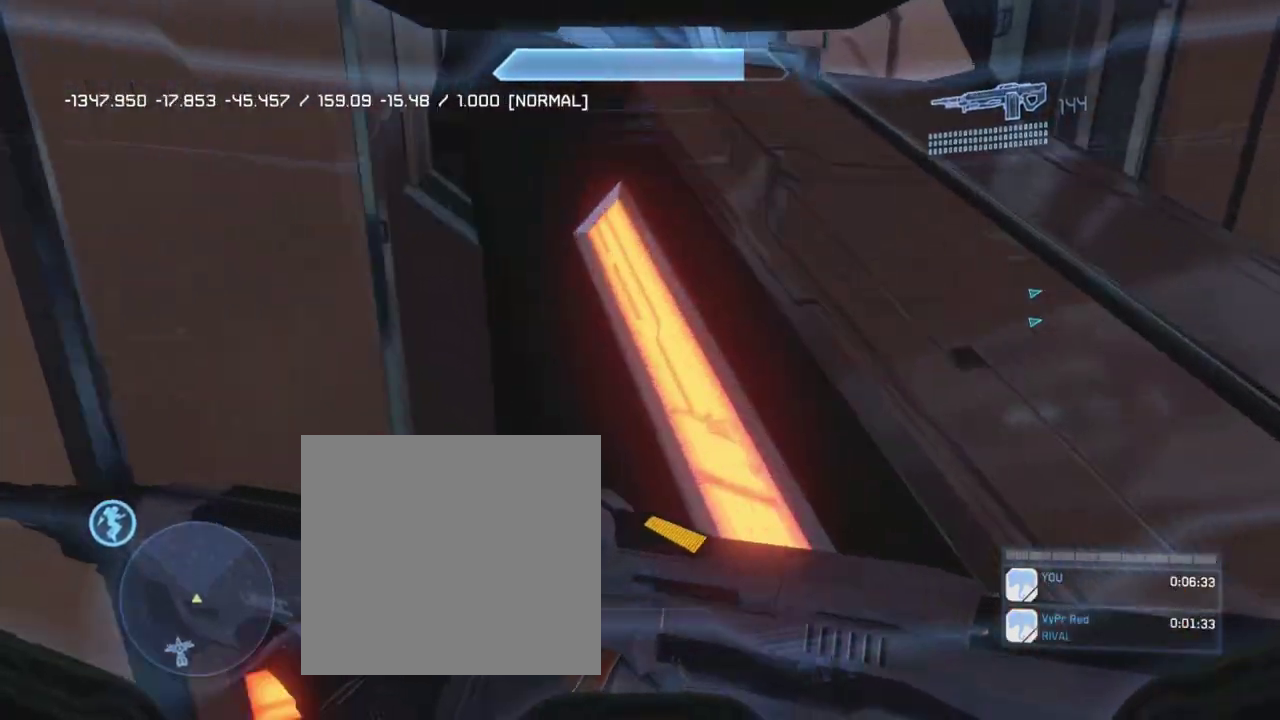
{"buttons": [], "left_stick": "up", "right_stick": "center", "events": [[133, "right_stick", "up-left"], [200, "right_stick", "up"], [300, "right_stick", "center"]]}
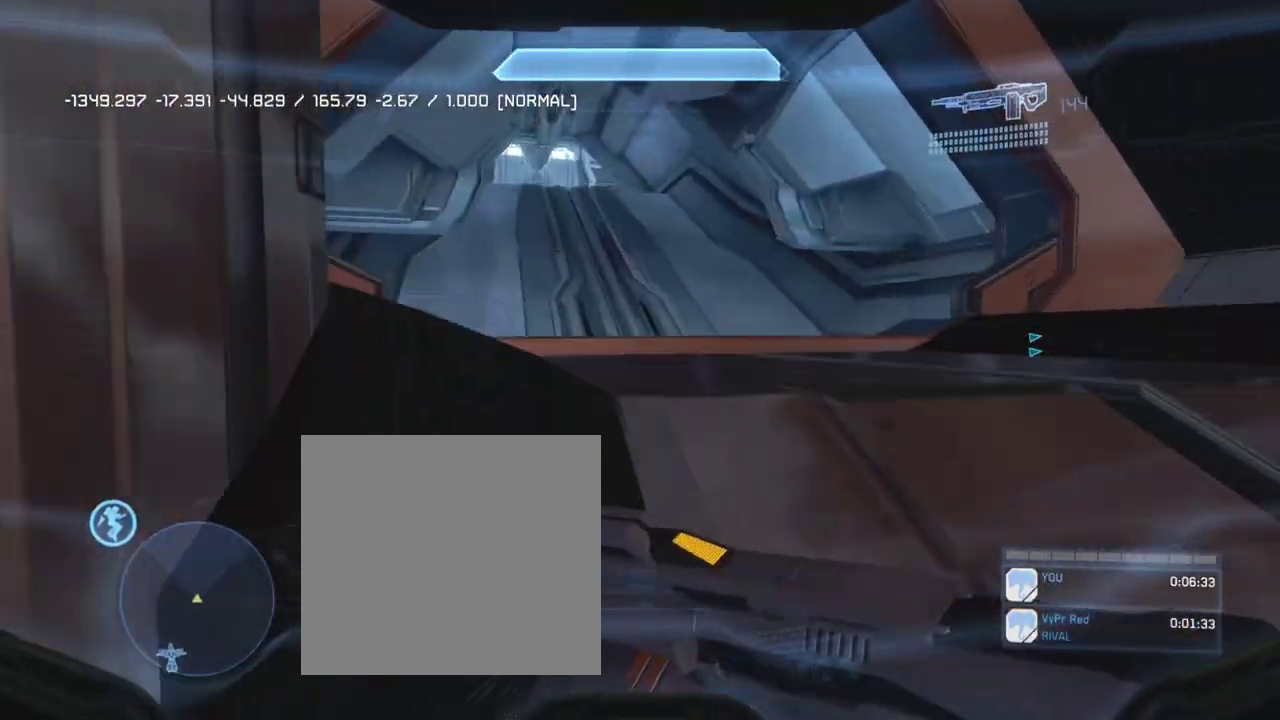
{"buttons": [], "left_stick": "up", "right_stick": "center", "events": [[66, "right_stick", "left"], [166, "right_stick", "up-left"], [367, "right_stick", "center"]]}
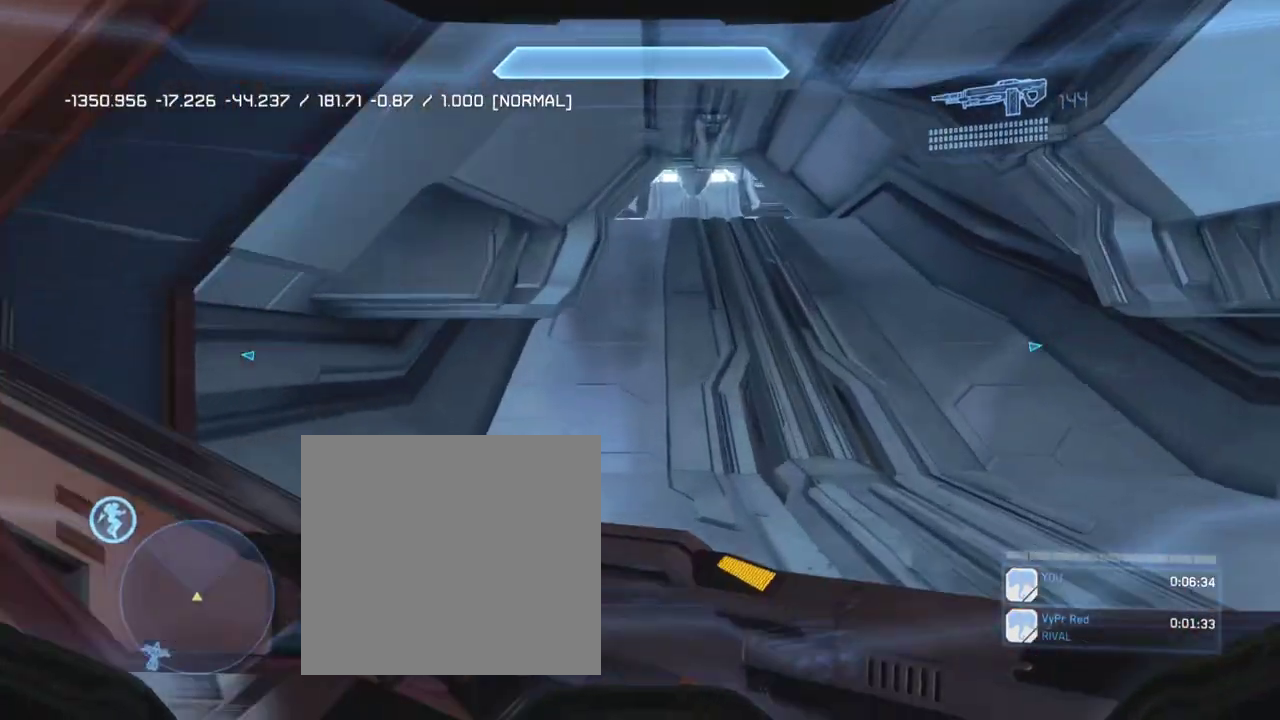
{"buttons": [], "left_stick": "up", "right_stick": "center", "events": []}
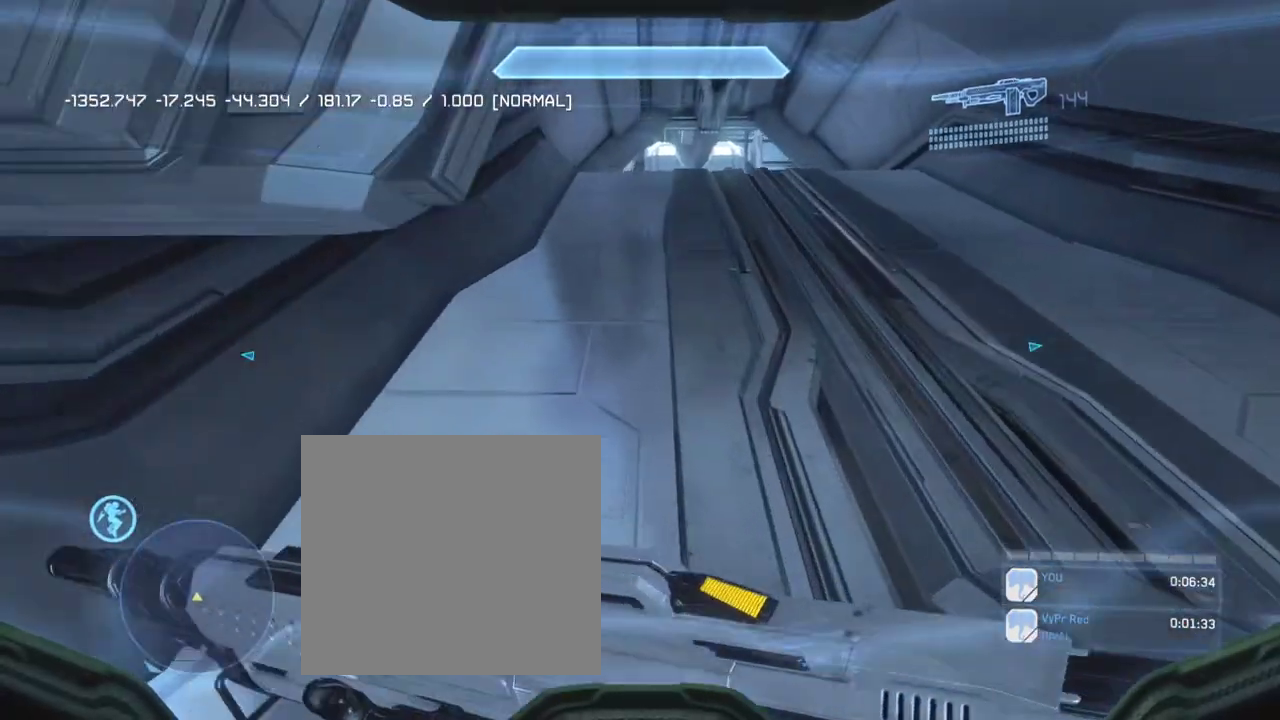
{"buttons": [], "left_stick": "up", "right_stick": "center", "events": [[333, "A", "down"], [467, "A", "up"]]}
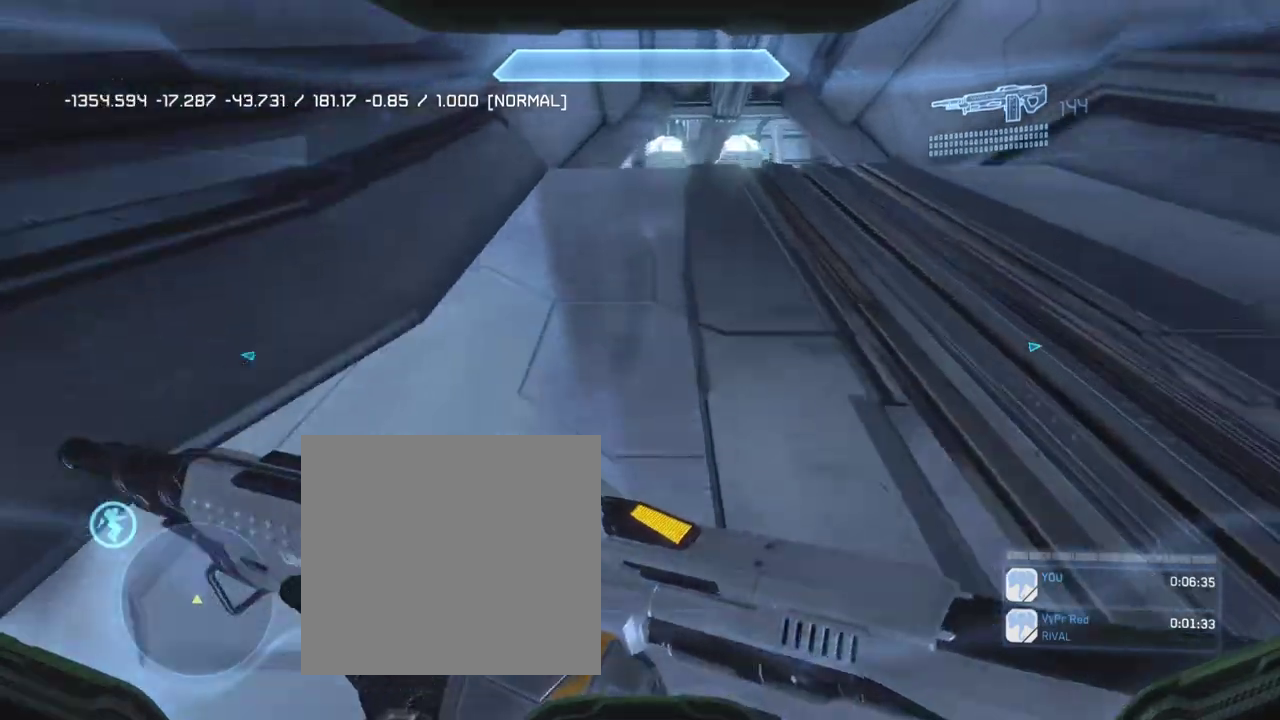
{"buttons": [], "left_stick": "up", "right_stick": "center", "events": []}
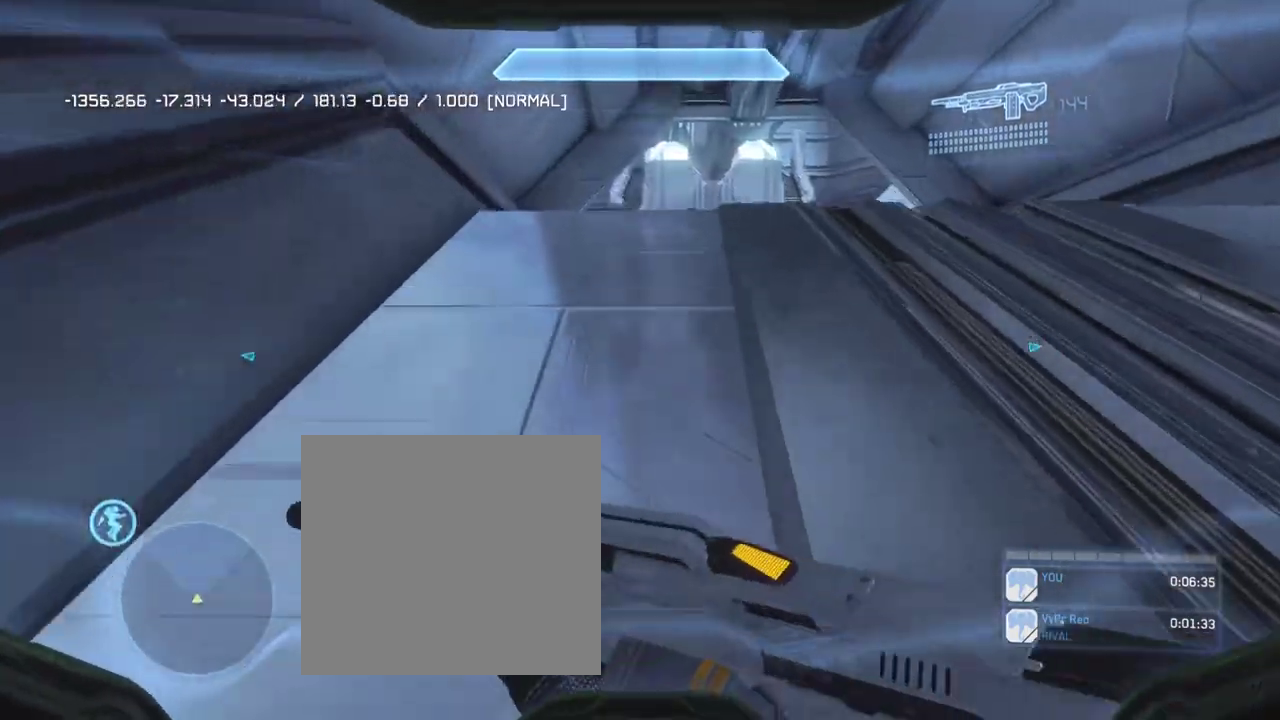
{"buttons": [], "left_stick": "up", "right_stick": "down", "events": [[166, "right_stick", "down"], [233, "right_stick", "center"], [433, "right_stick", "down"]]}
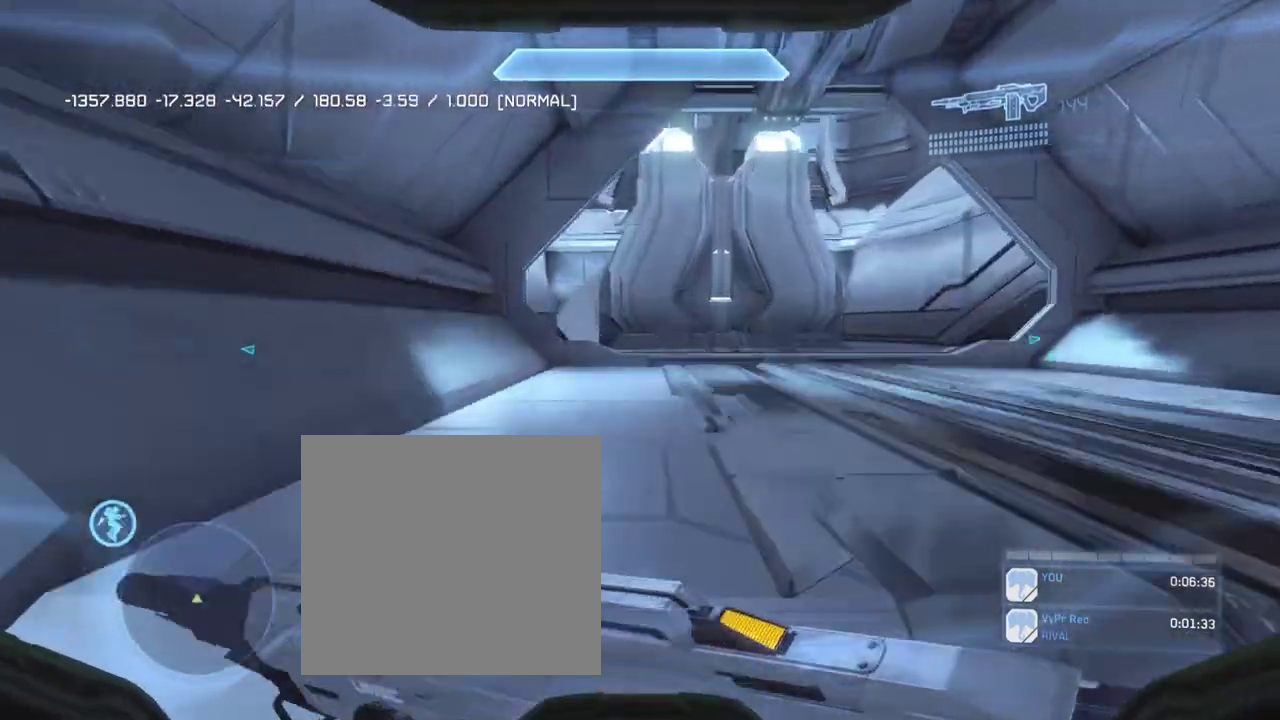
{"buttons": [], "left_stick": "up", "right_stick": "center", "events": [[133, "right_stick", "center"], [300, "A", "down"], [367, "R1", "down"], [467, "A", "up"], [467, "R1", "up"]]}
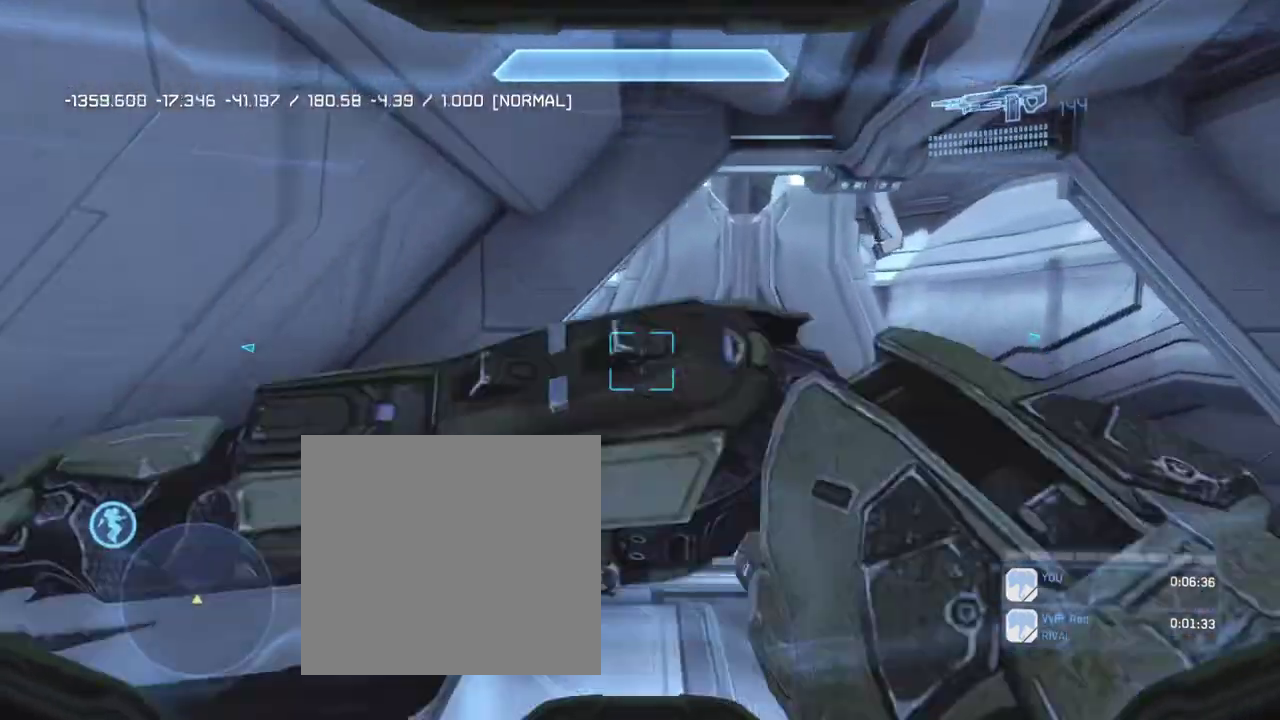
{"buttons": [], "left_stick": "center", "right_stick": "left", "events": [[66, "left_stick", "center"], [100, "right_stick", "down-left"], [300, "right_stick", "left"]]}
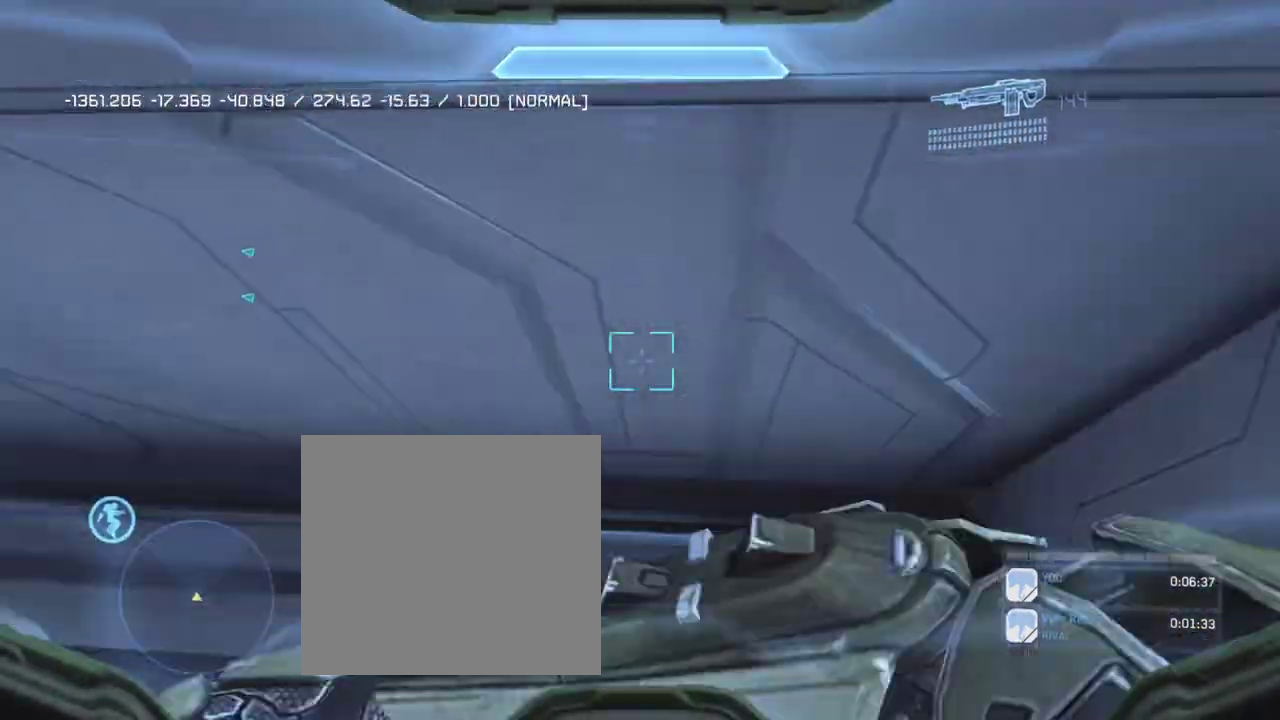
{"buttons": [], "left_stick": "down", "right_stick": "center", "events": [[434, "left_stick", "down"], [434, "right_stick", "center"]]}
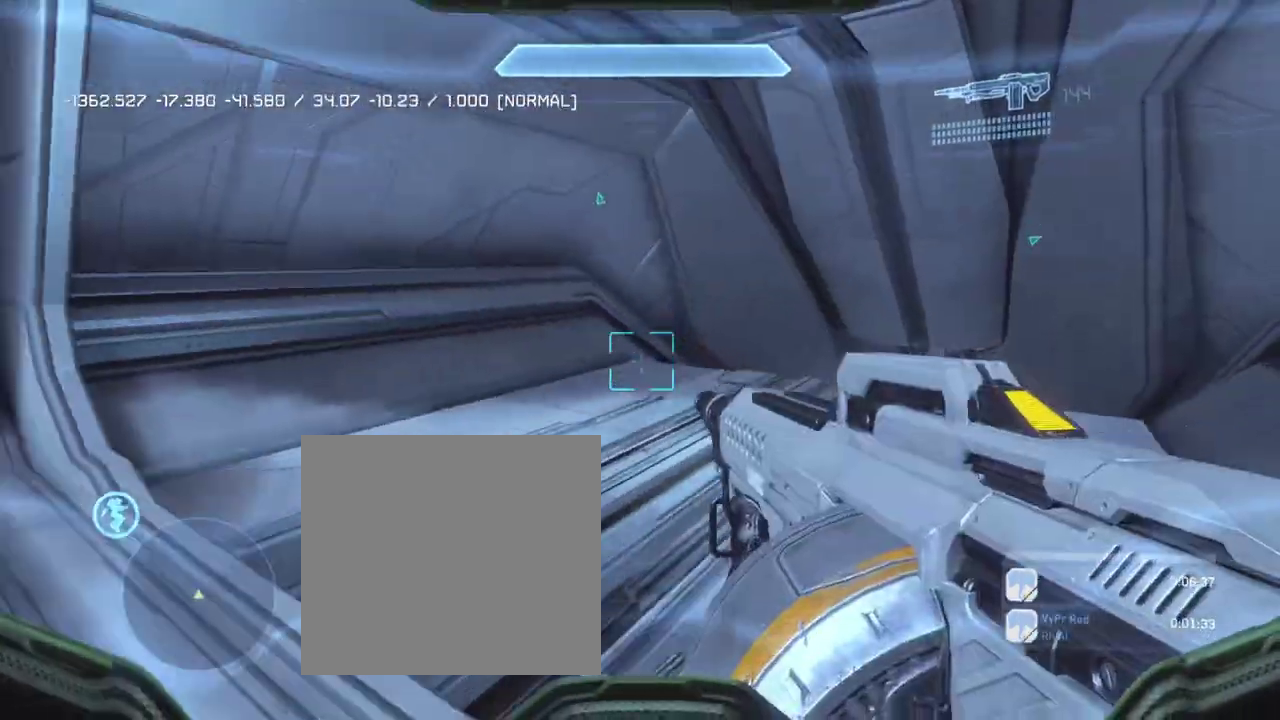
{"buttons": [], "left_stick": "up-left", "right_stick": "center", "events": [[166, "left_stick", "center"], [467, "left_stick", "up-left"]]}
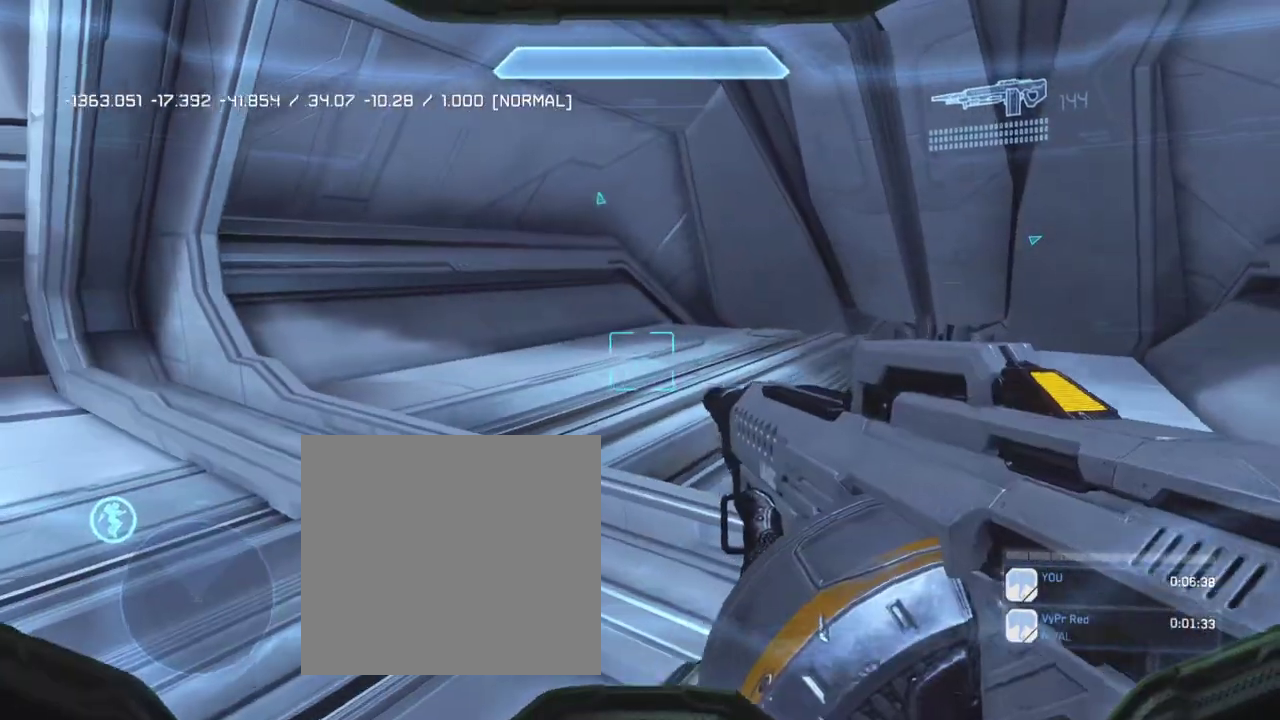
{"buttons": [], "left_stick": "up-left", "right_stick": "center", "events": [[267, "R1", "down"], [300, "Y", "down"], [367, "R1", "up"], [367, "Y", "up"]]}
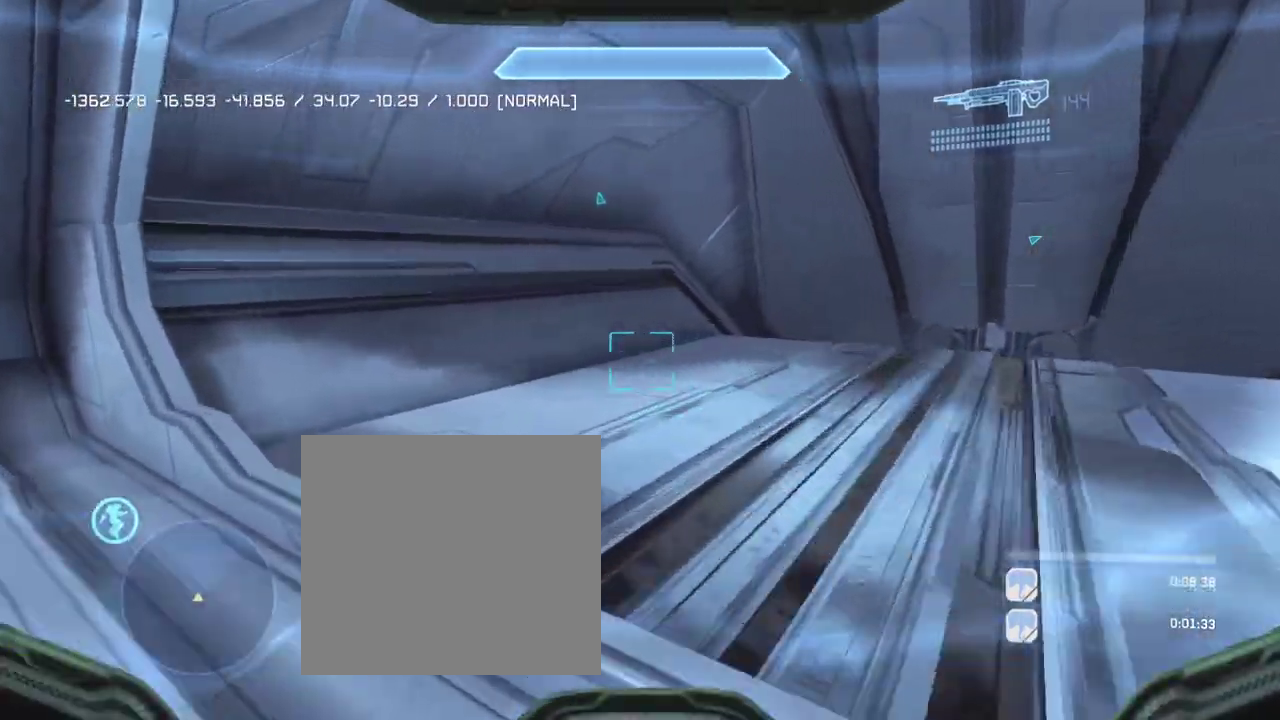
{"buttons": [], "left_stick": "up", "right_stick": "down-left", "events": [[67, "right_stick", "left"], [201, "left_stick", "up"], [334, "right_stick", "center"], [434, "right_stick", "down-left"]]}
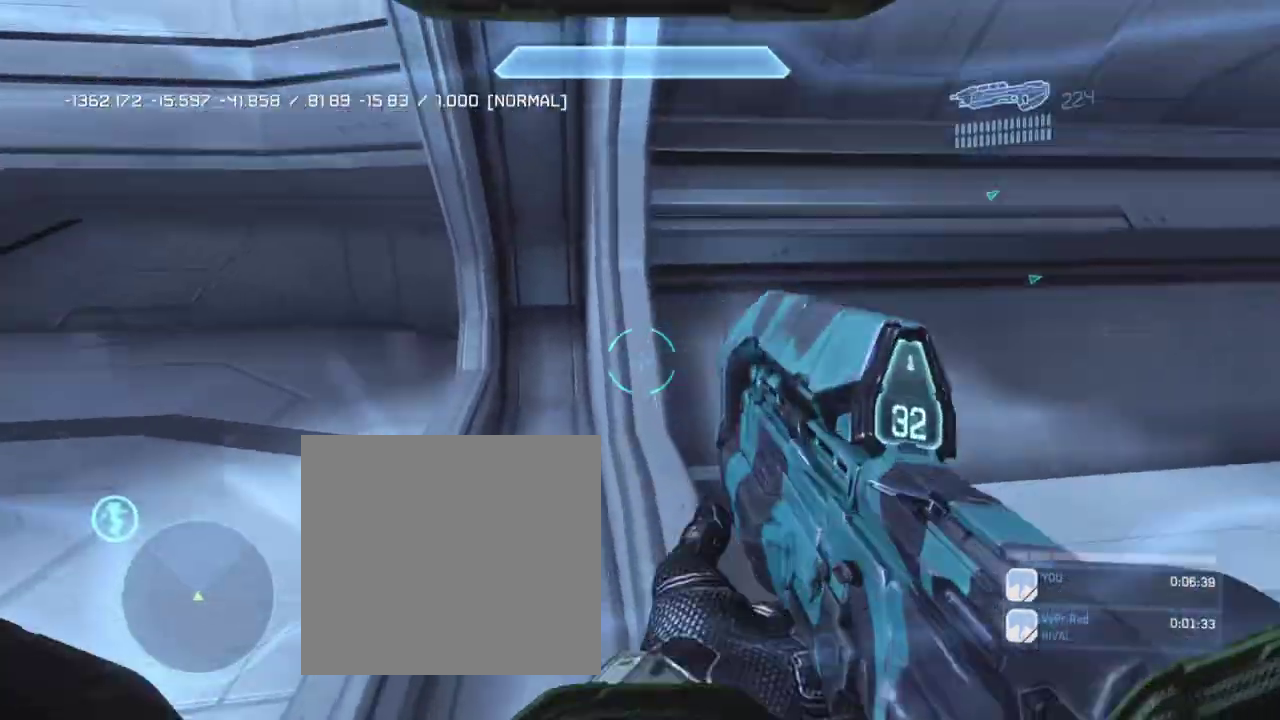
{"buttons": [], "left_stick": "up", "right_stick": "down", "events": [[133, "right_stick", "down"]]}
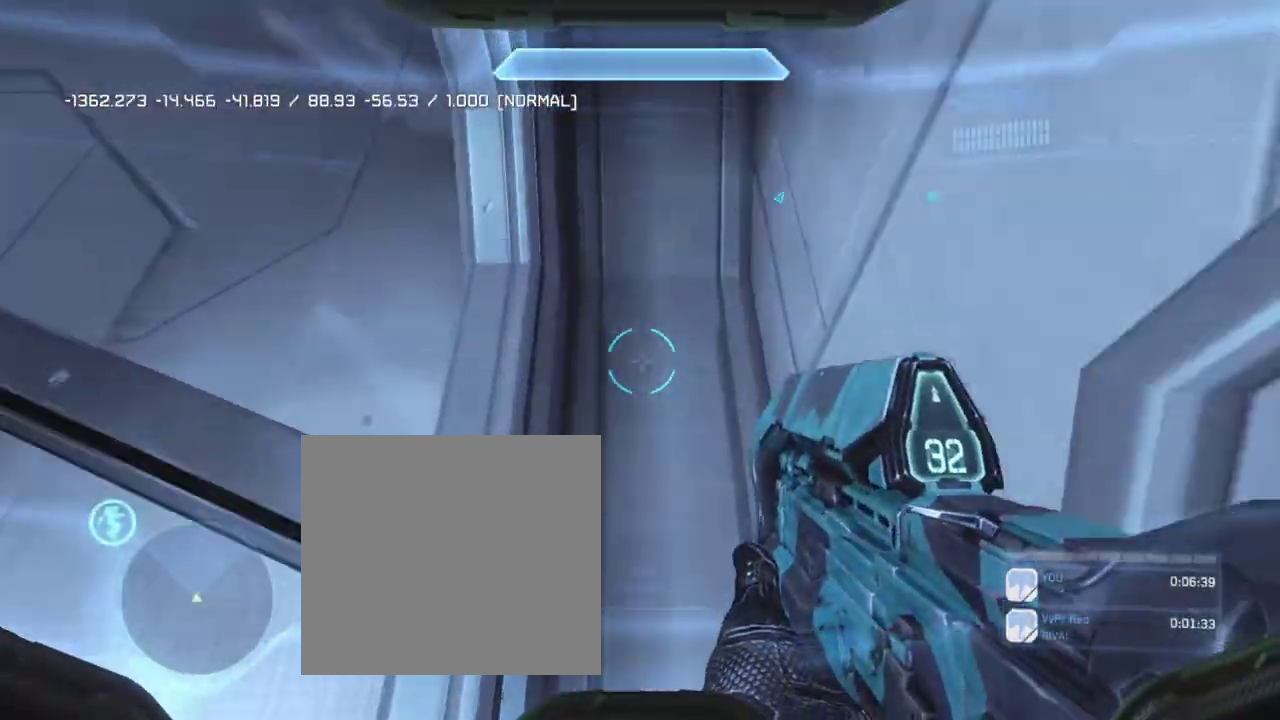
{"buttons": [], "left_stick": "up", "right_stick": "right", "events": [[33, "right_stick", "down-right"], [467, "right_stick", "right"]]}
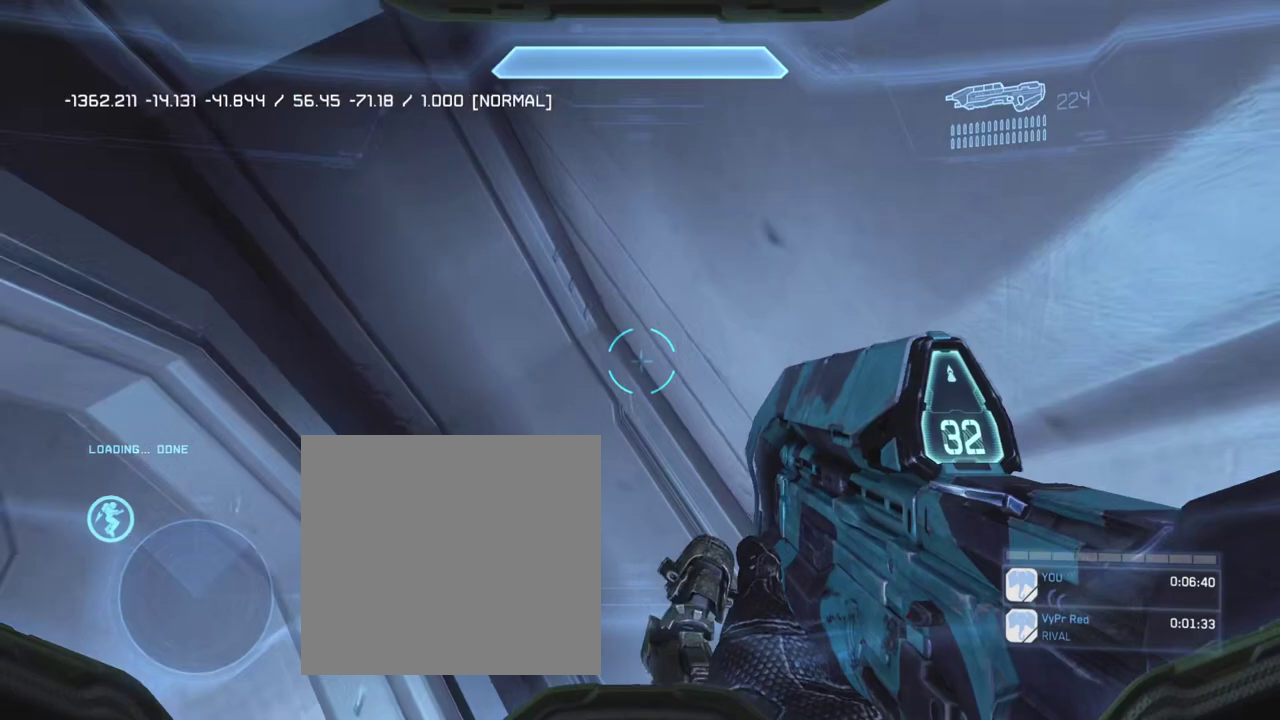
{"buttons": ["R1"], "left_stick": "up", "right_stick": "up-right", "events": [[467, "R1", "down"], [467, "right_stick", "up-right"]]}
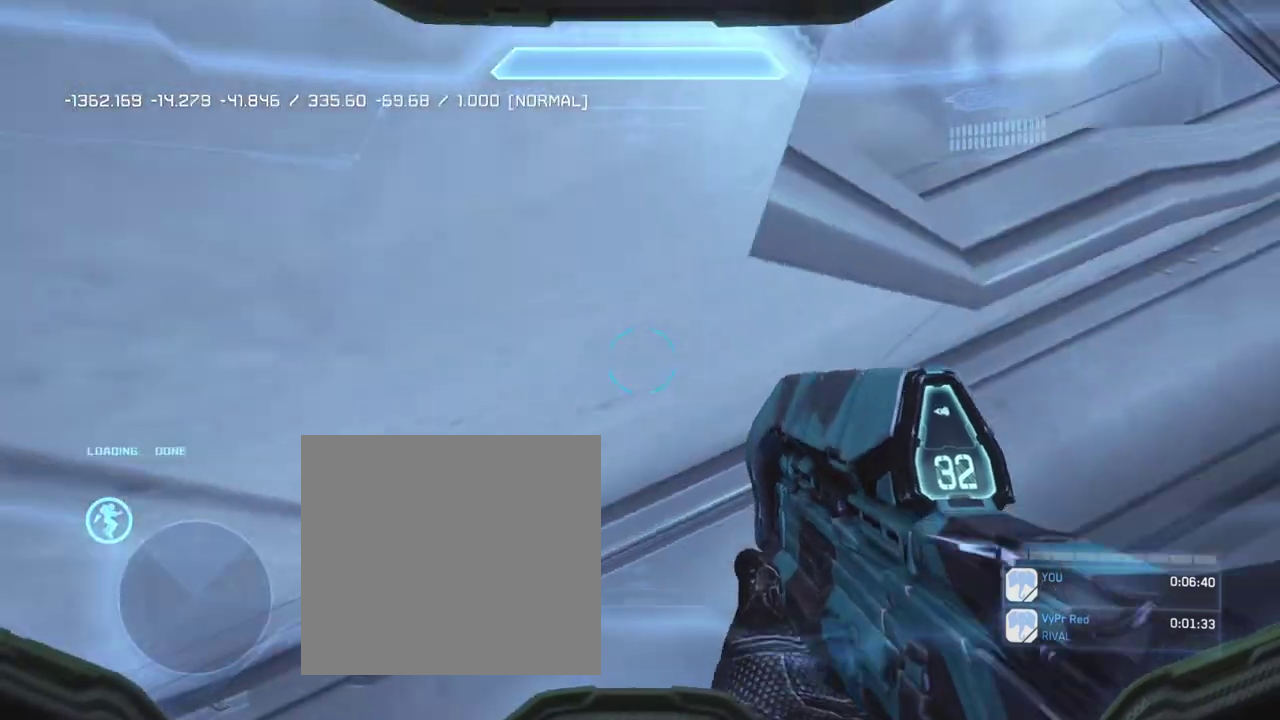
{"buttons": [], "left_stick": "up-right", "right_stick": "up", "events": [[34, "right_stick", "up"], [101, "R1", "up"], [167, "right_stick", "center"], [234, "right_stick", "up"], [334, "left_stick", "up-right"]]}
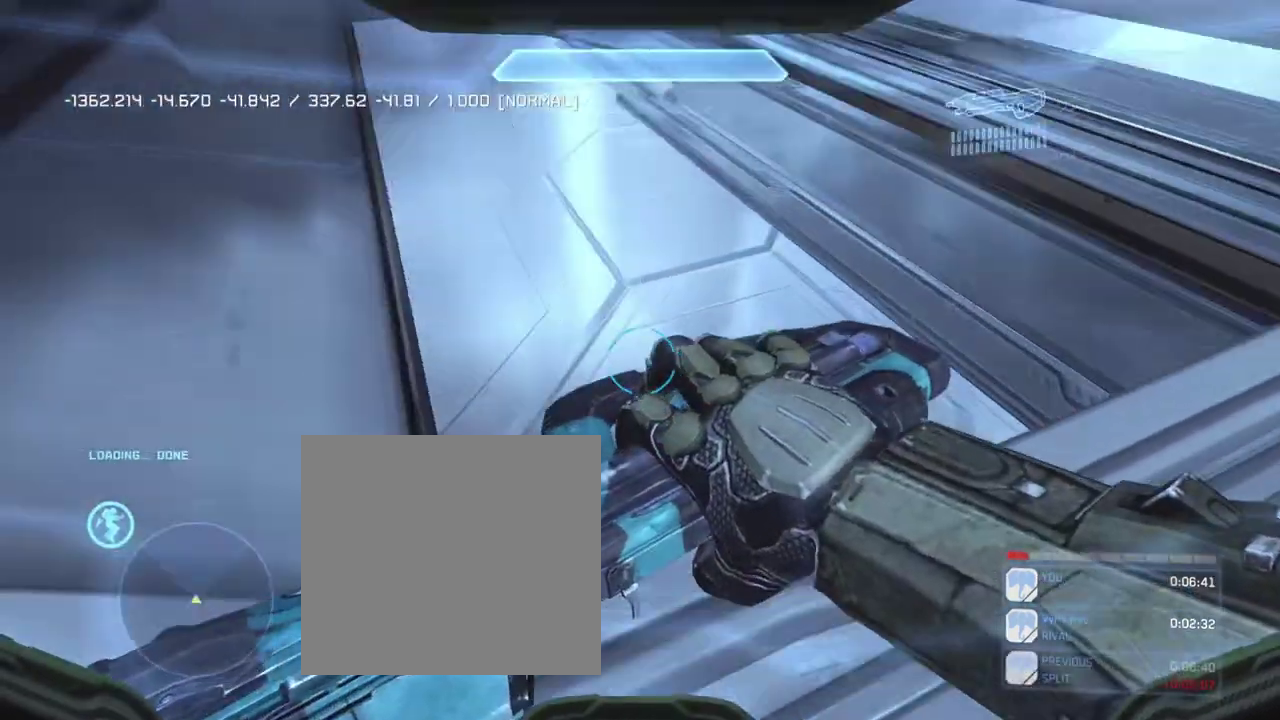
{"buttons": [], "left_stick": "up", "right_stick": "up-right", "events": [[67, "right_stick", "up-right"], [100, "left_stick", "up"]]}
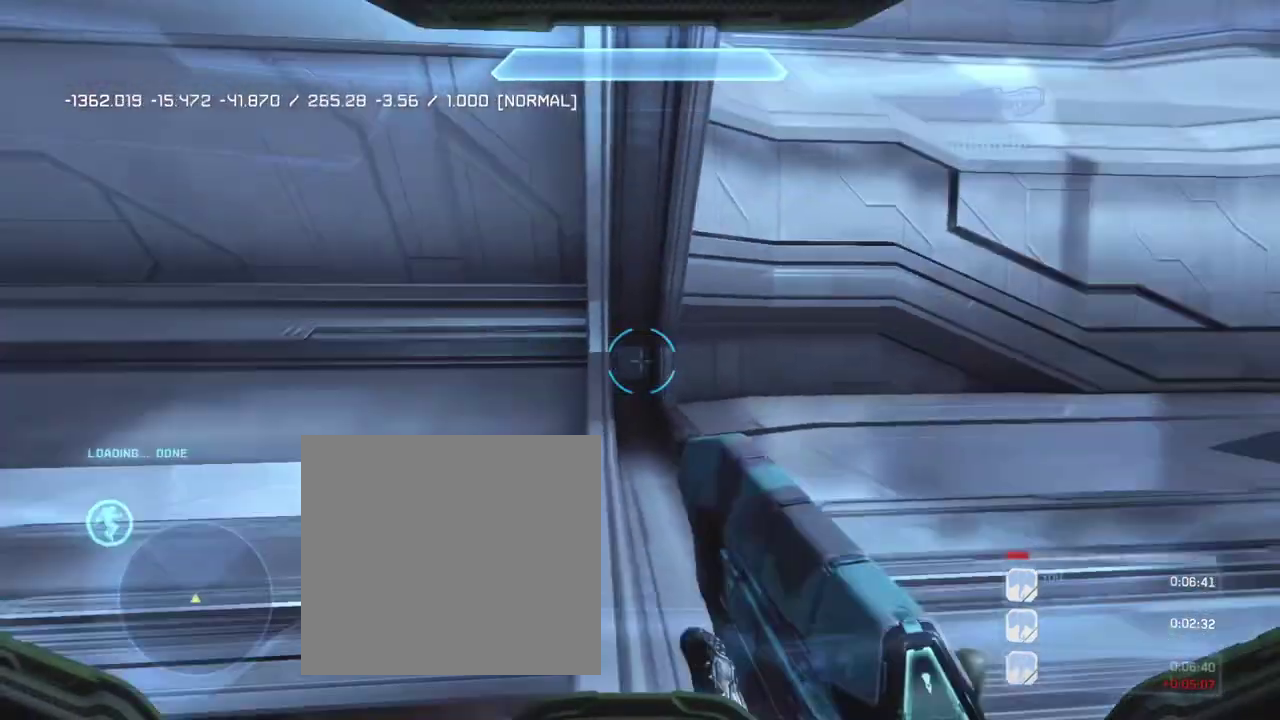
{"buttons": [], "left_stick": "up", "right_stick": "center", "events": [[66, "right_stick", "center"], [166, "right_stick", "left"], [266, "right_stick", "center"]]}
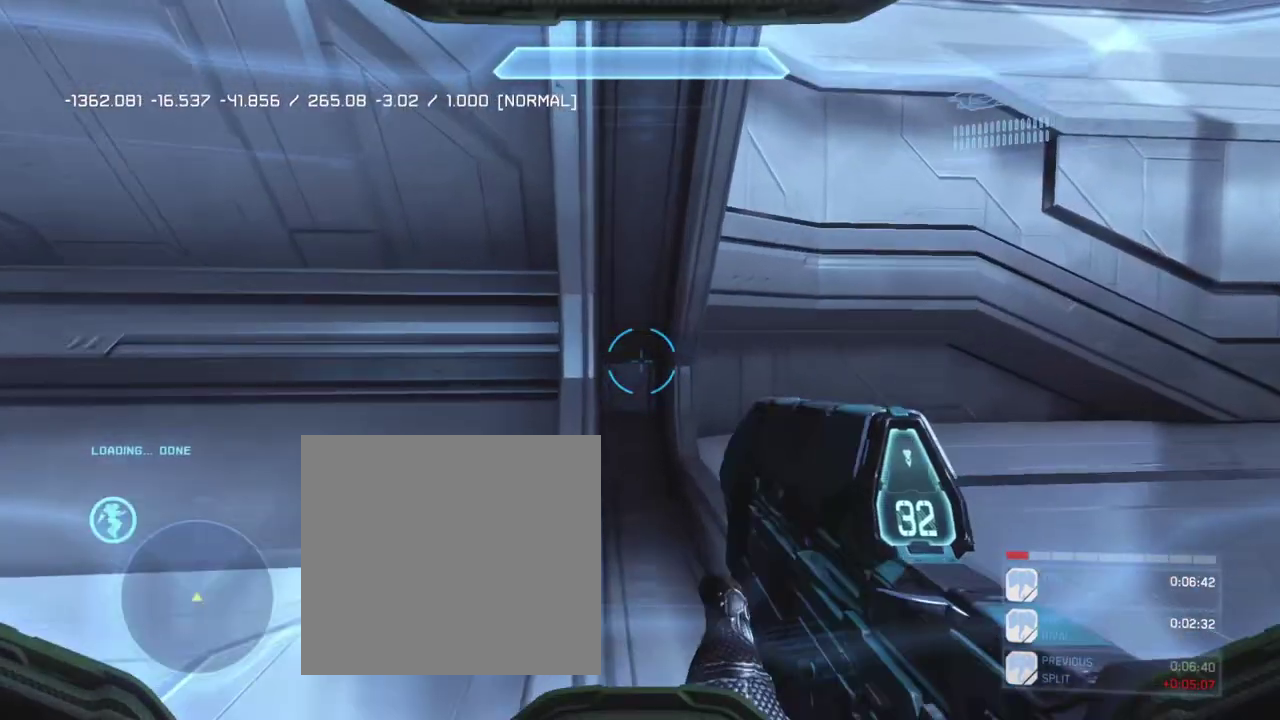
{"buttons": [], "left_stick": "up-left", "right_stick": "center", "events": [[267, "A", "down"], [267, "left_stick", "up-left"], [400, "A", "up"]]}
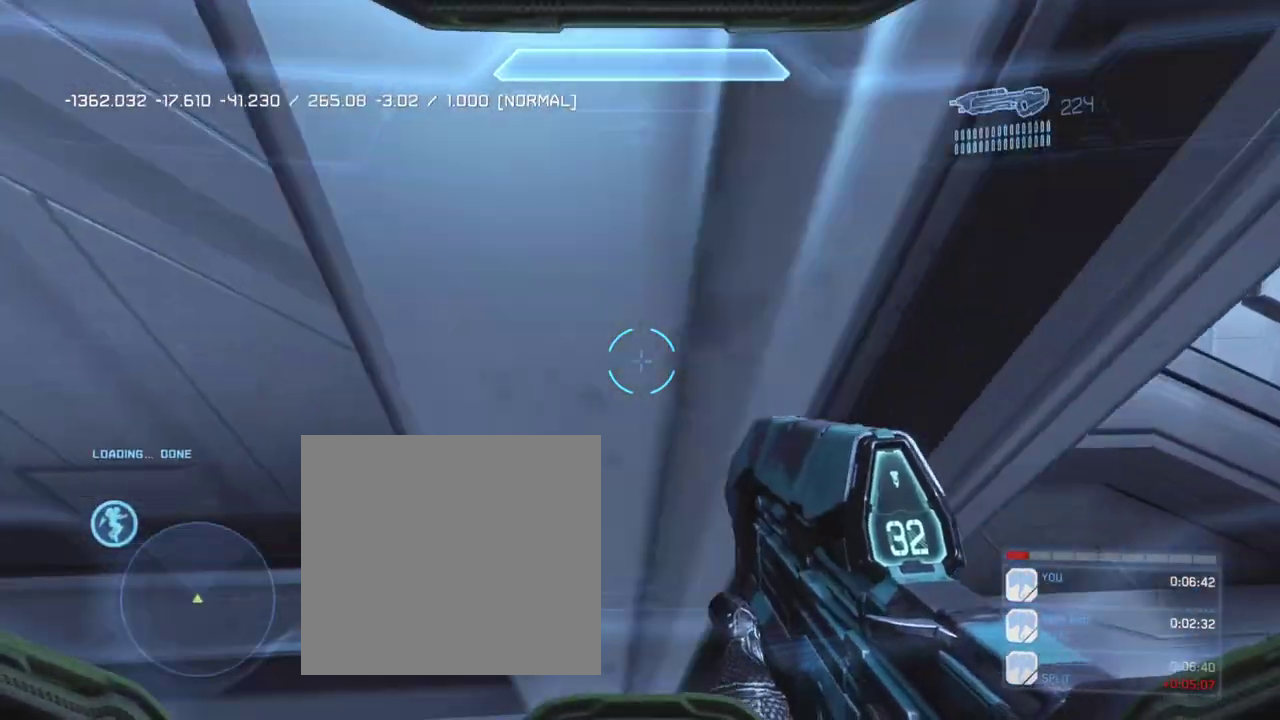
{"buttons": [], "left_stick": "center", "right_stick": "center", "events": [[167, "left_stick", "center"], [201, "right_stick", "left"], [434, "right_stick", "center"]]}
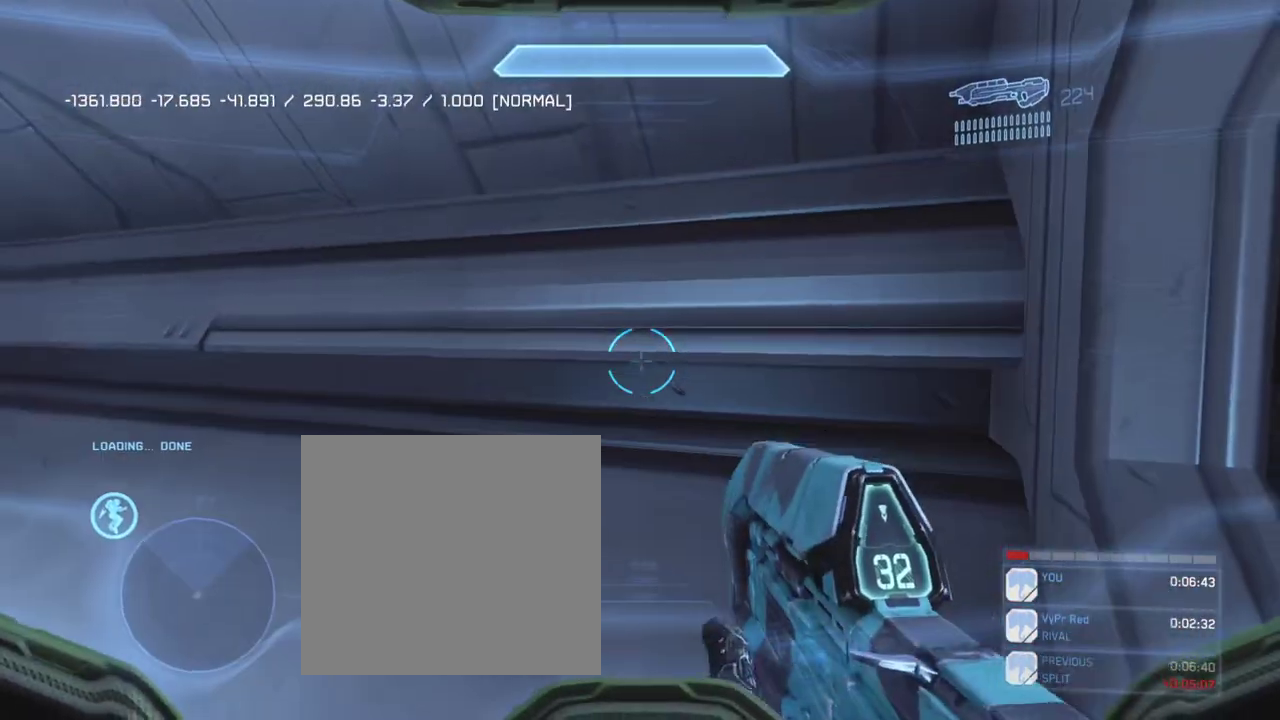
{"buttons": [], "left_stick": "center", "right_stick": "center", "events": []}
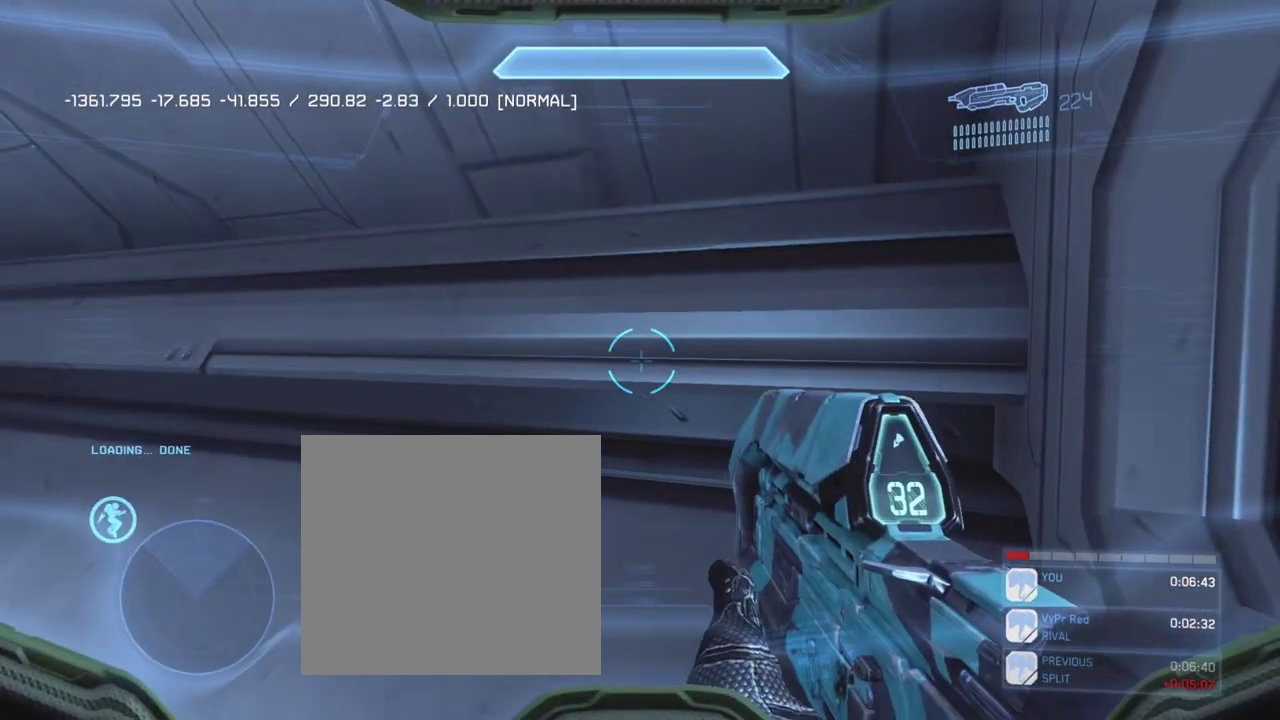
{"buttons": [], "left_stick": "center", "right_stick": "left", "events": [[300, "right_stick", "left"]]}
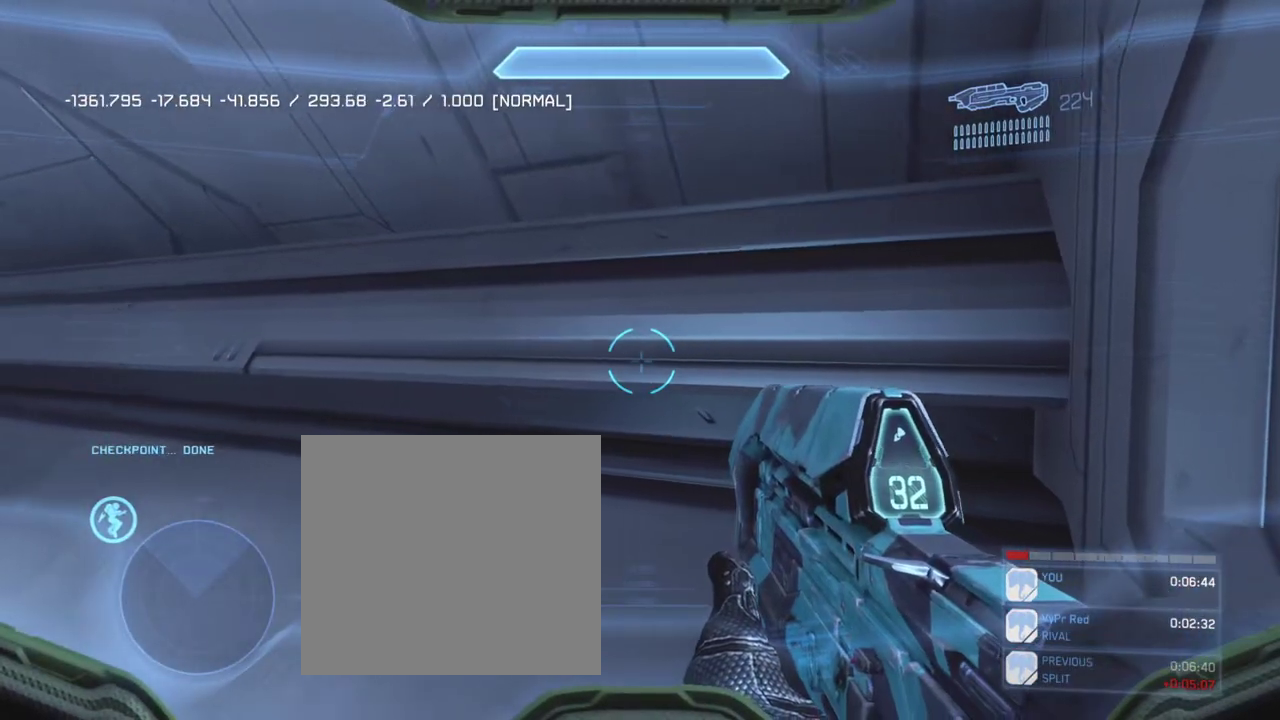
{"buttons": [], "left_stick": "center", "right_stick": "center", "events": [[400, "right_stick", "center"]]}